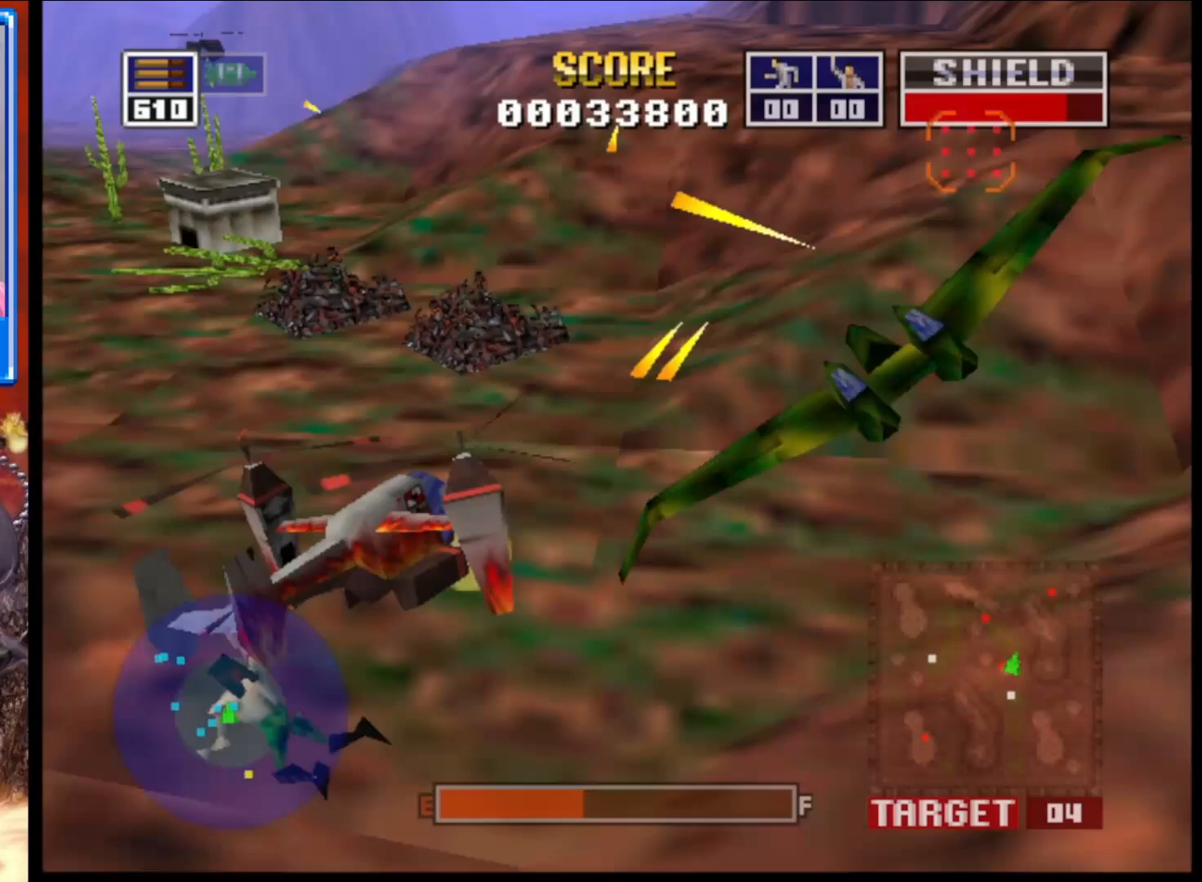
Gameplay with a controller (Xbox layout); each line is a JSON object with the inputs held at the frame after it. "events" lists button and stick changes between this image and that frame as [ms after this image, input, new state], when the widget could be followed in between.
{"buttons": ["L2"], "left_stick": "right", "right_stick": "up-left", "events": []}
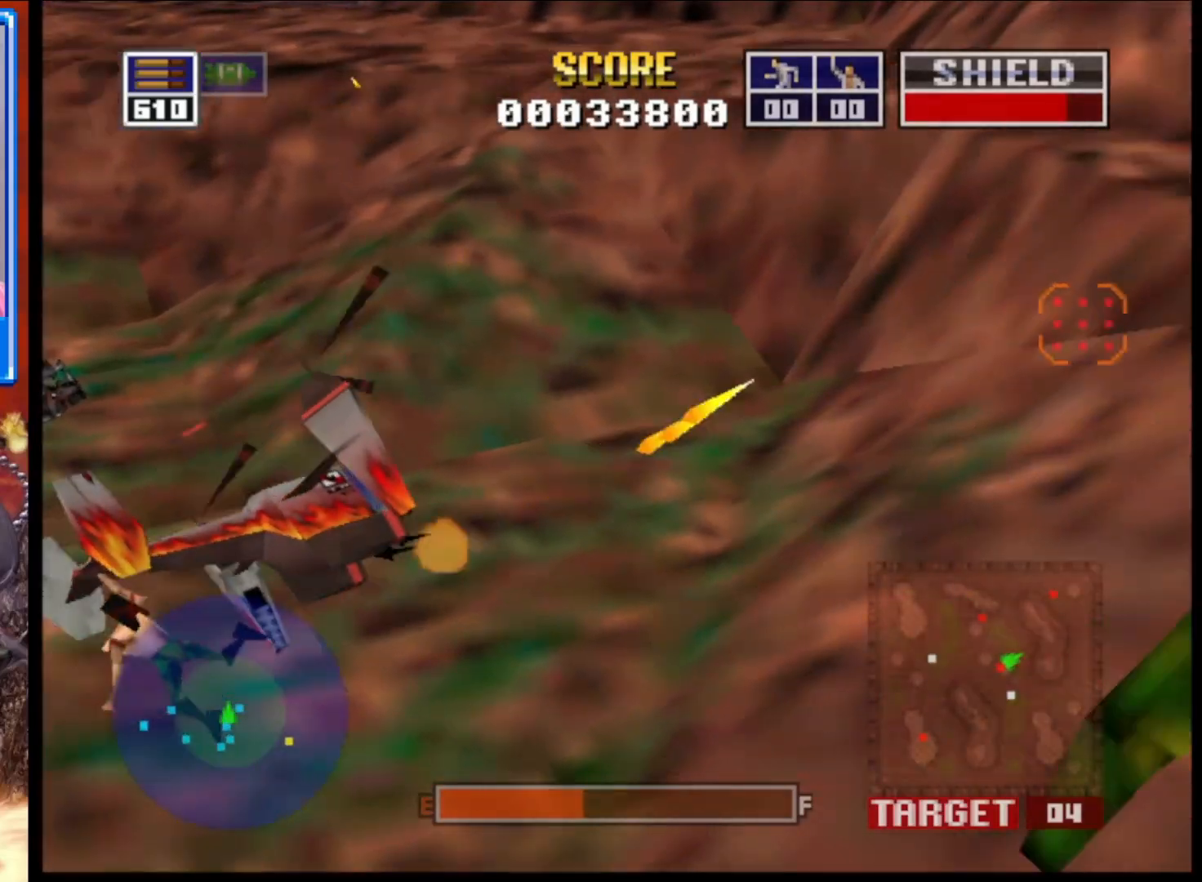
{"buttons": ["L2"], "left_stick": "right", "right_stick": "up-left", "events": []}
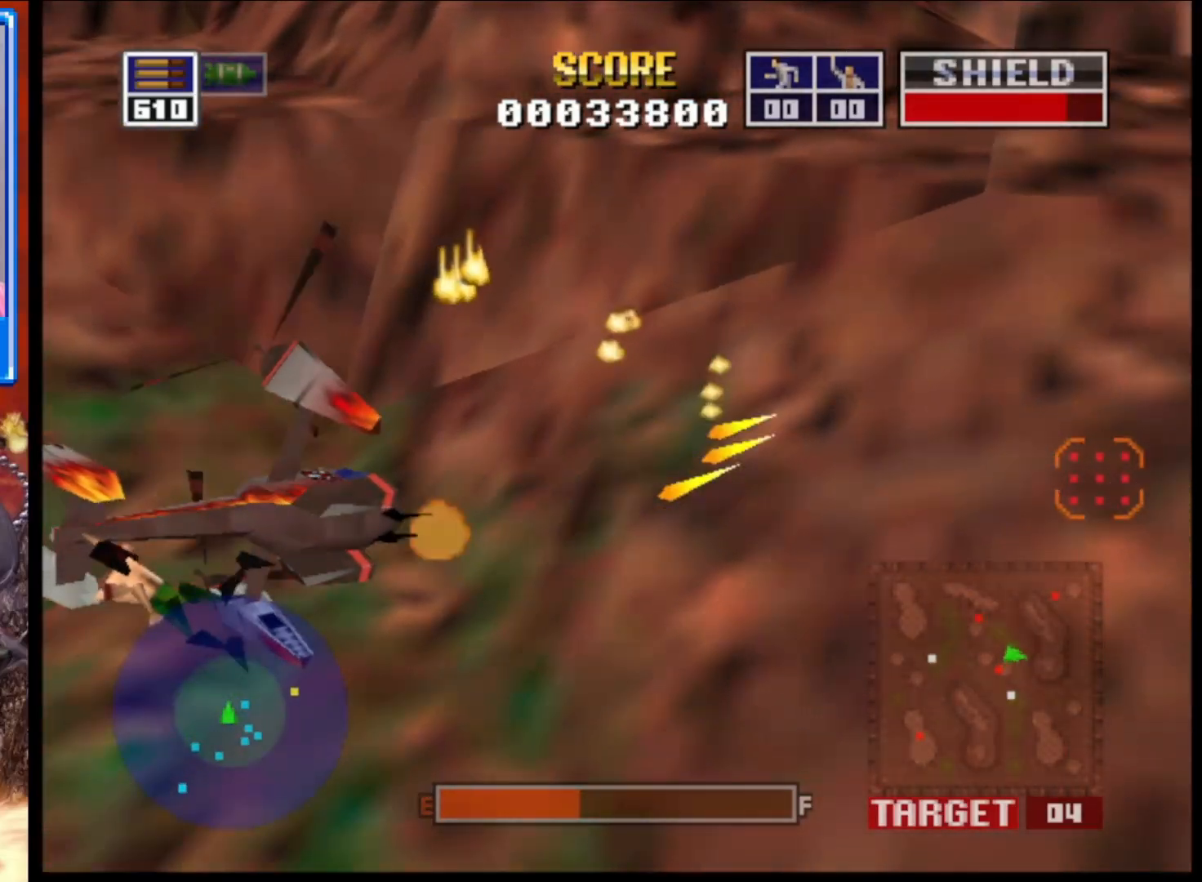
{"buttons": ["L2"], "left_stick": "down-right", "right_stick": "up-left", "events": [[500, "left_stick", "down-right"]]}
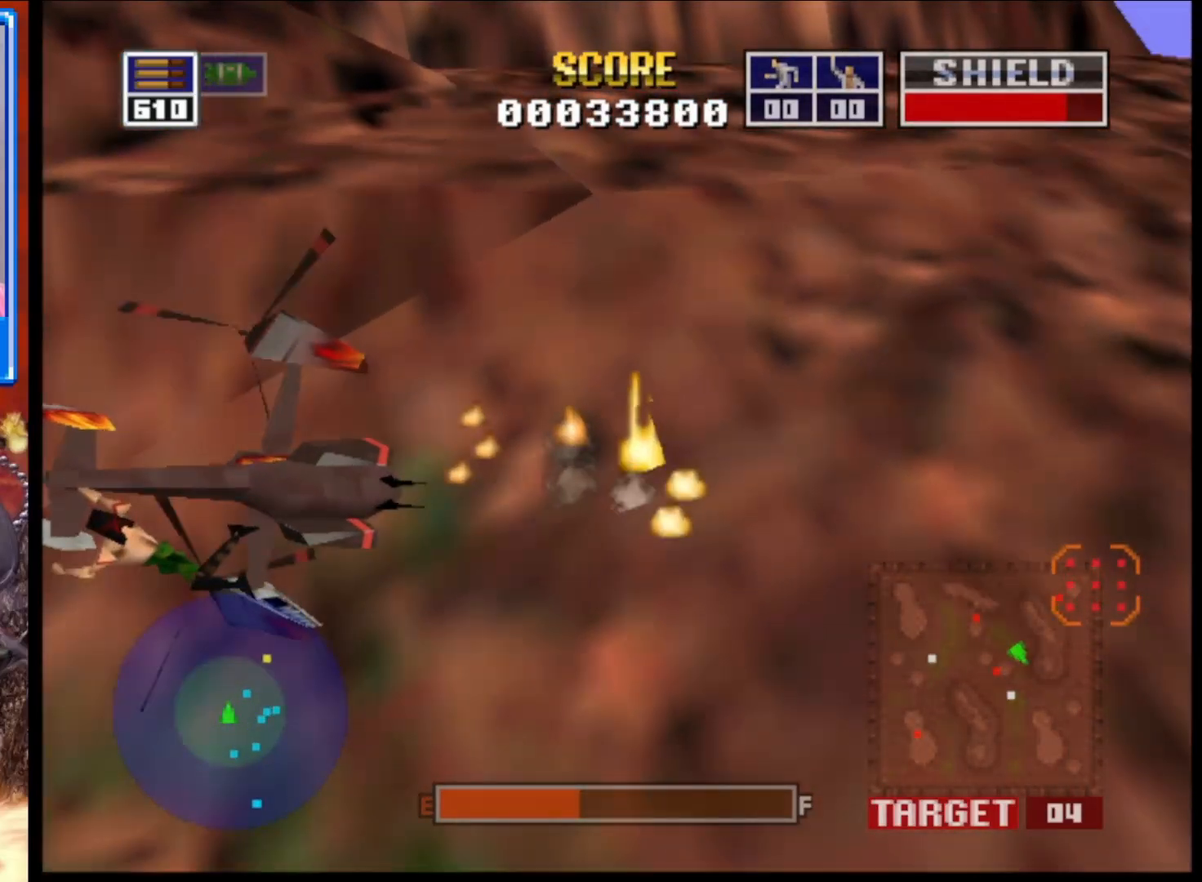
{"buttons": ["L2"], "left_stick": "down-right", "right_stick": "up-left", "events": []}
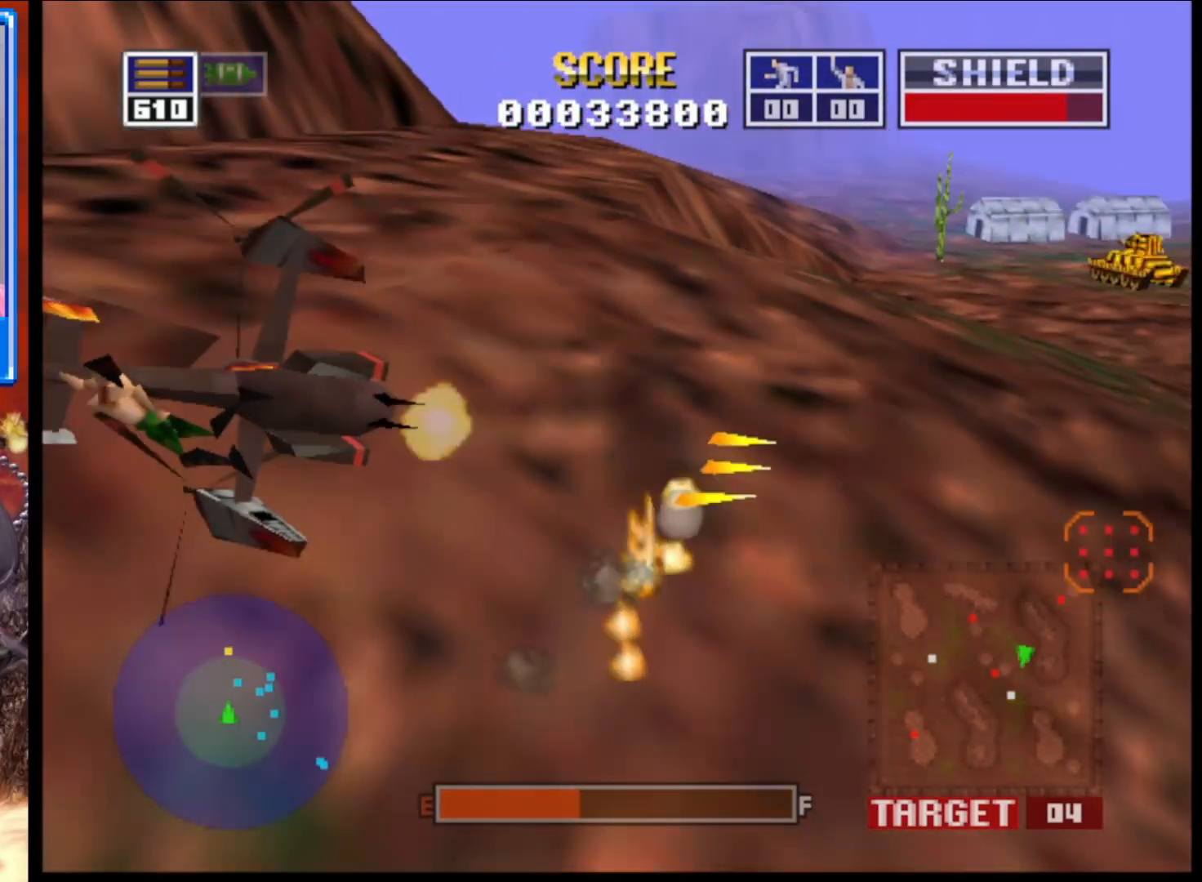
{"buttons": ["L2"], "left_stick": "down-right", "right_stick": "up-left", "events": []}
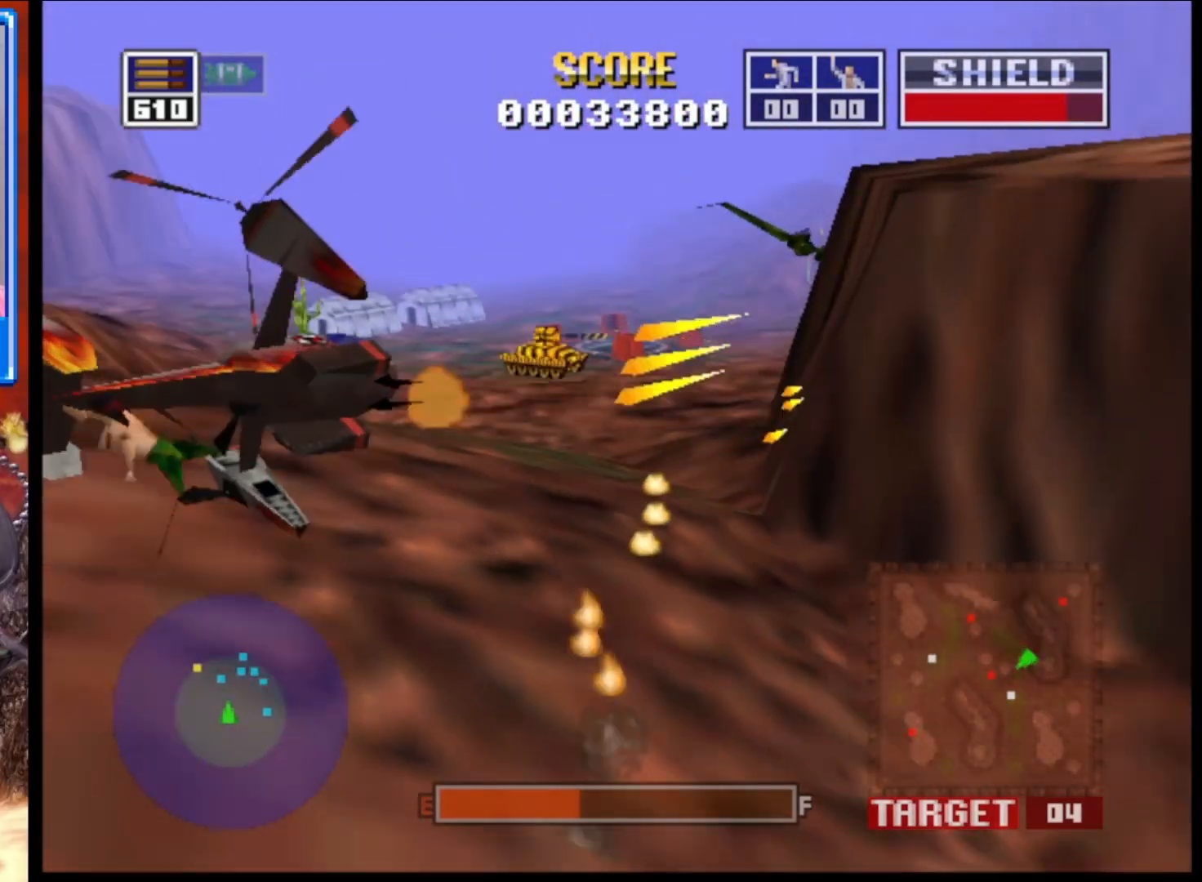
{"buttons": ["L2"], "left_stick": "left", "right_stick": "up", "events": [[133, "left_stick", "left"], [183, "right_stick", "up"]]}
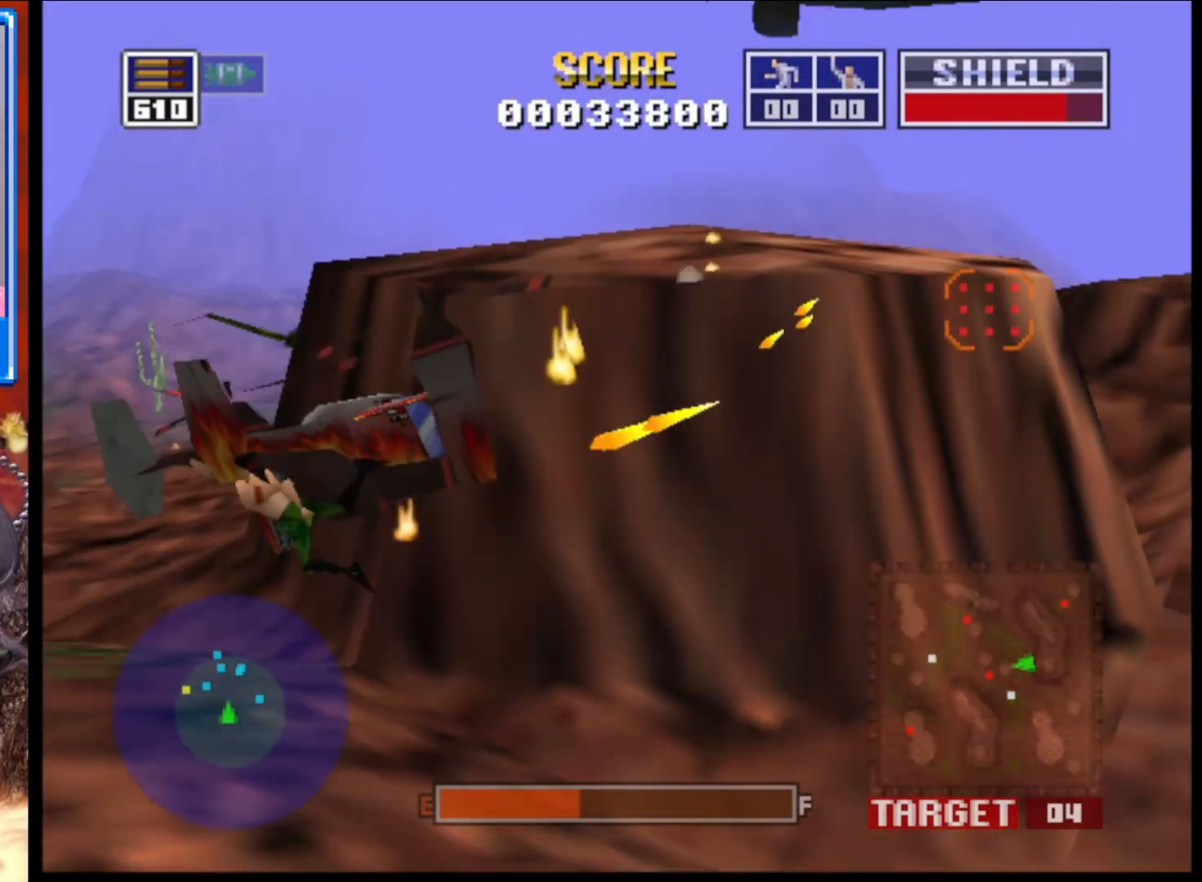
{"buttons": ["L2"], "left_stick": "down", "right_stick": "up", "events": [[117, "left_stick", "down"]]}
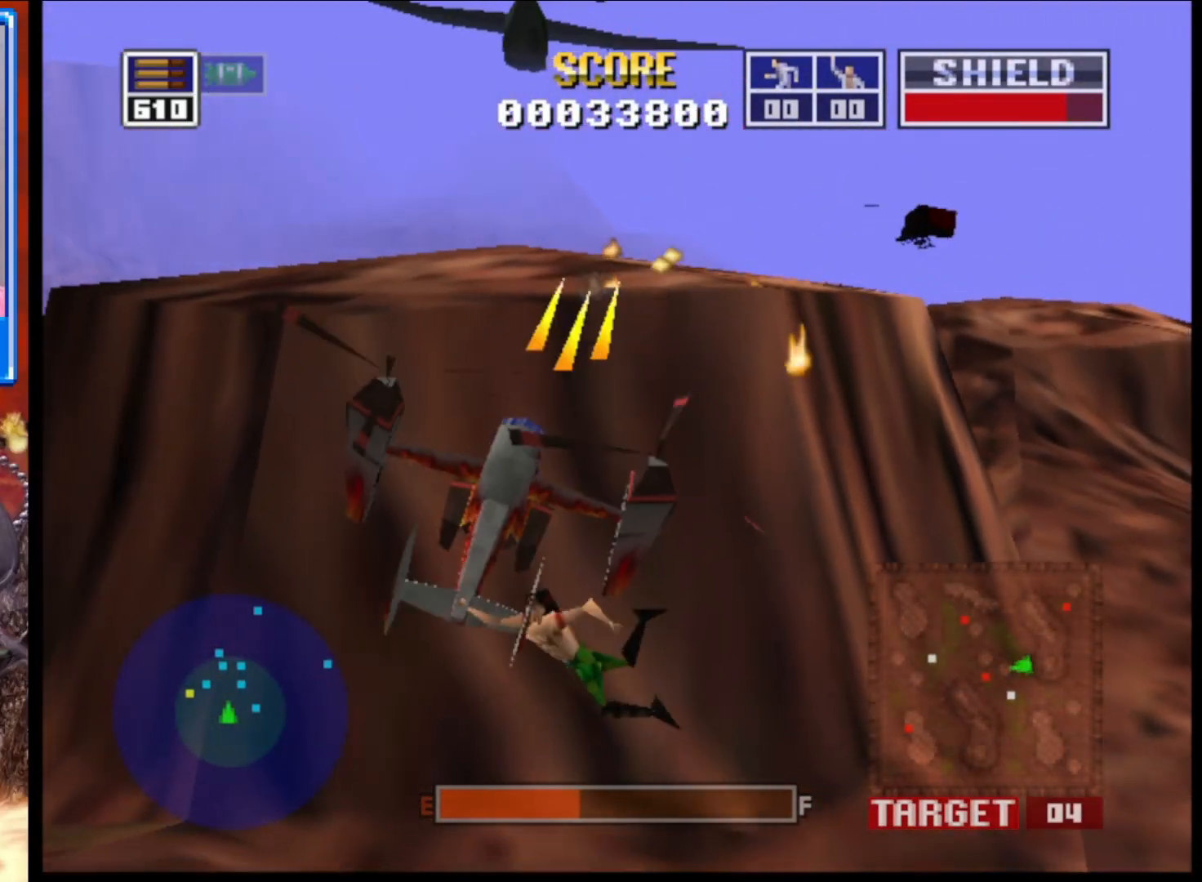
{"buttons": ["L2"], "left_stick": "left", "right_stick": "up", "events": [[83, "left_stick", "down-right"], [400, "left_stick", "center"], [467, "left_stick", "left"]]}
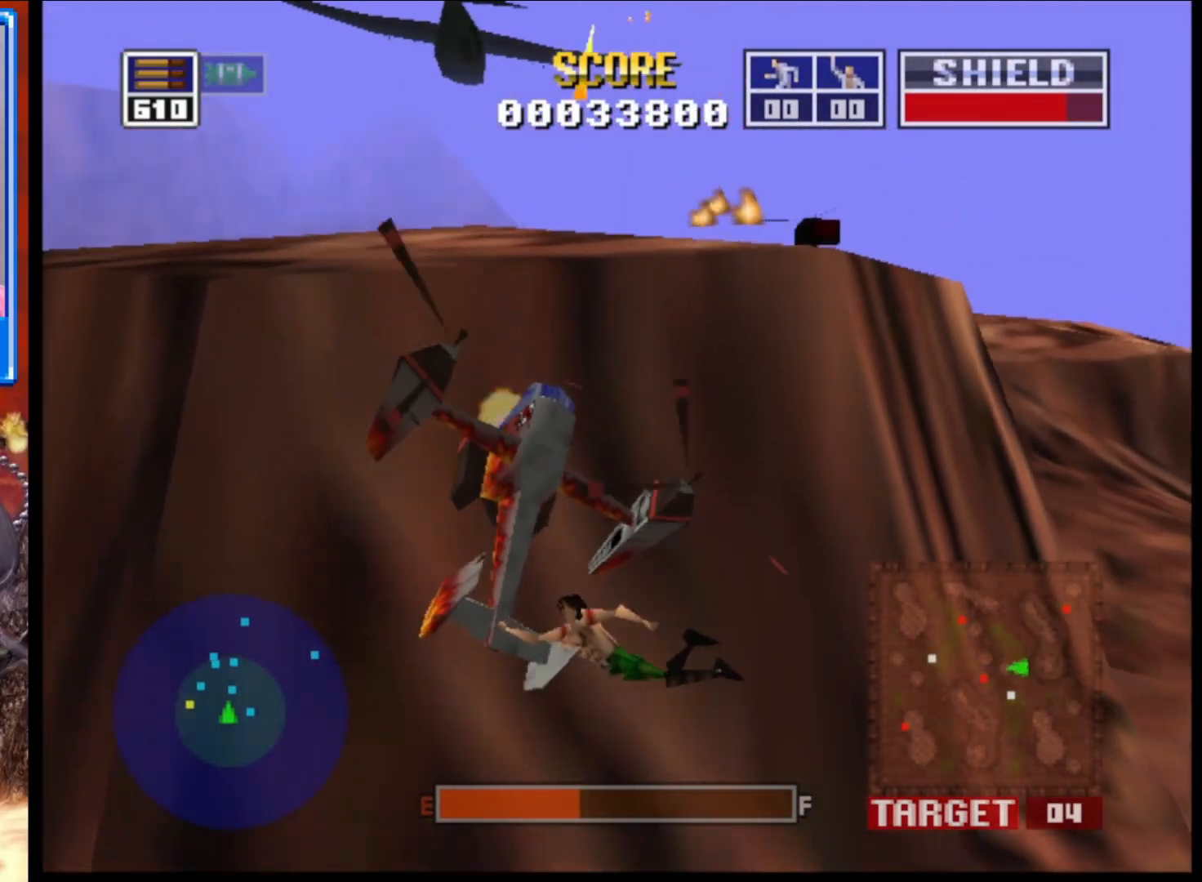
{"buttons": ["L2"], "left_stick": "up-left", "right_stick": "up", "events": [[83, "left_stick", "center"], [283, "left_stick", "up-left"]]}
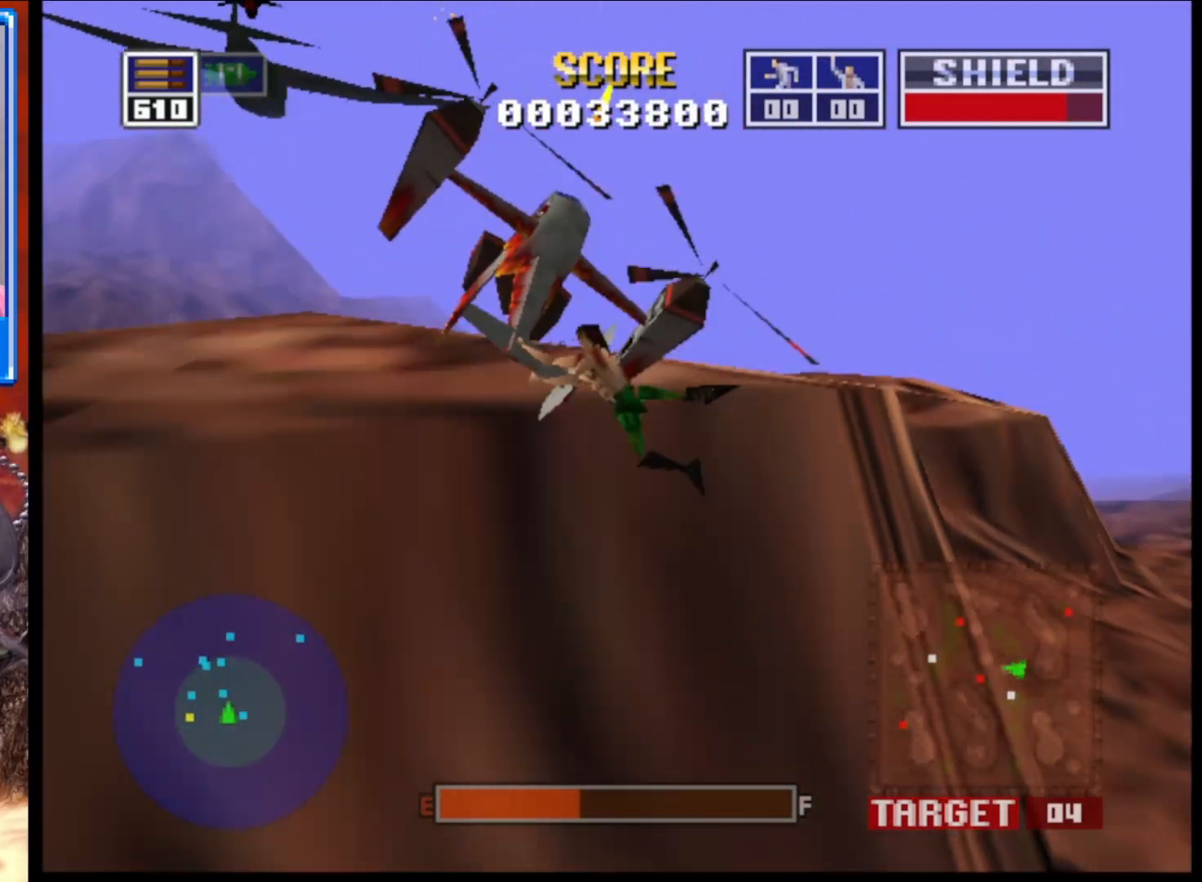
{"buttons": ["L2"], "left_stick": "right", "right_stick": "up", "events": [[133, "left_stick", "up"], [283, "left_stick", "up-right"], [383, "left_stick", "right"]]}
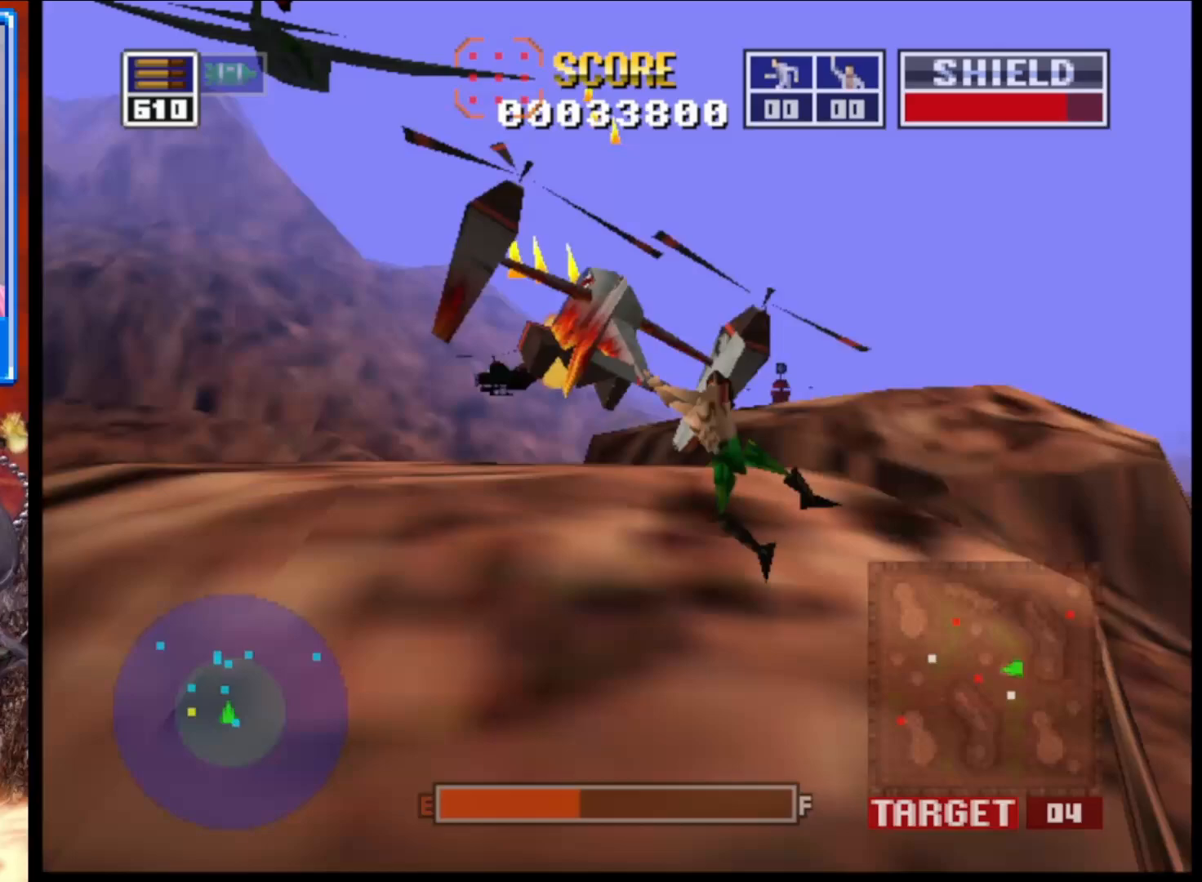
{"buttons": ["L2"], "left_stick": "up-left", "right_stick": "up", "events": [[17, "left_stick", "up"], [83, "left_stick", "up-left"]]}
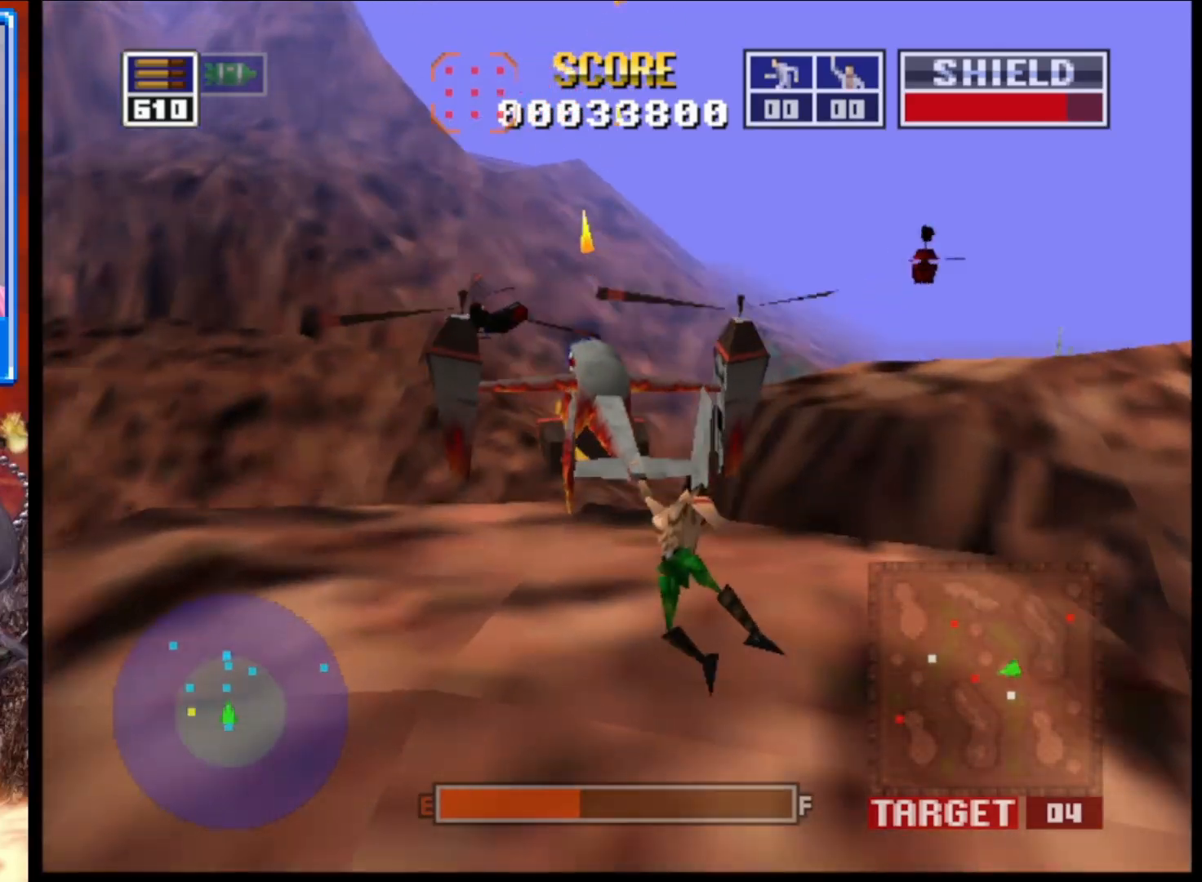
{"buttons": ["L2"], "left_stick": "right", "right_stick": "up", "events": [[233, "R1", "down"], [233, "left_stick", "center"], [350, "R1", "up"], [383, "left_stick", "right"]]}
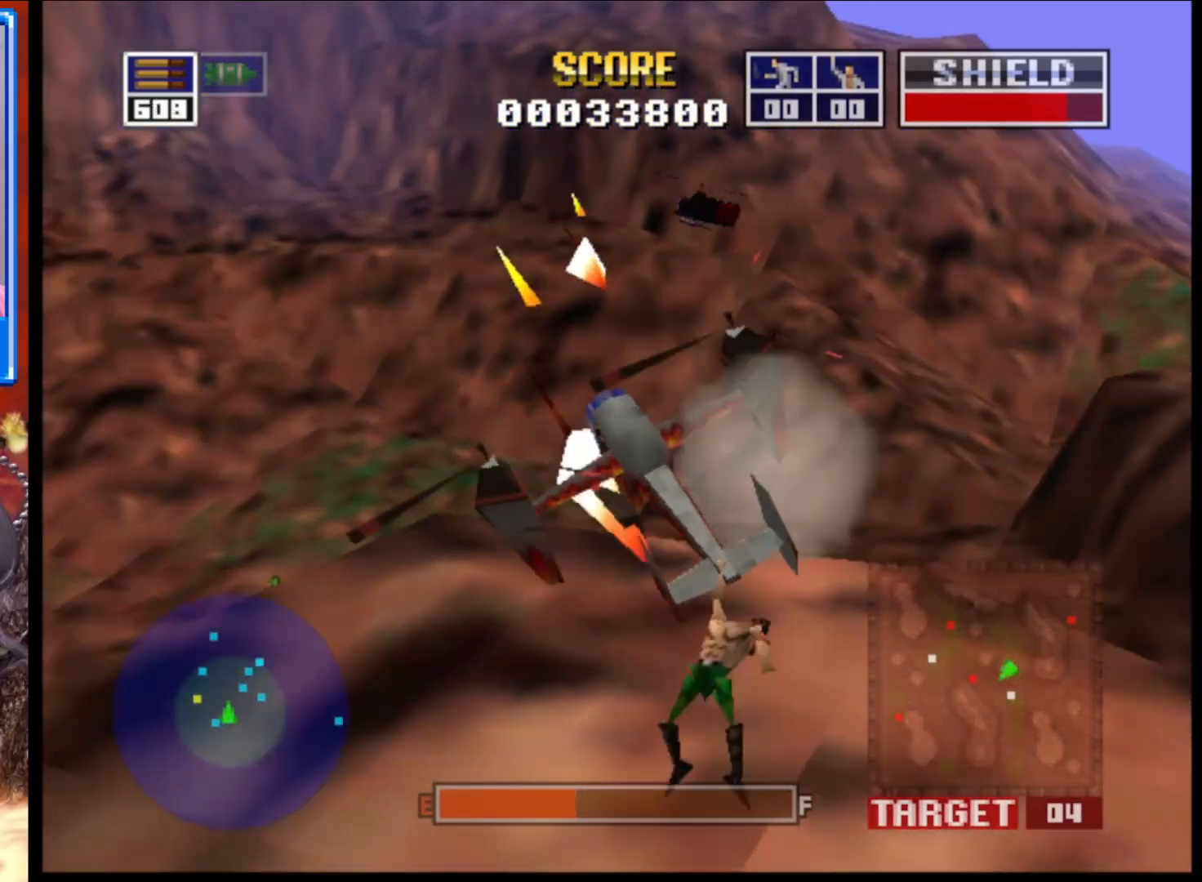
{"buttons": ["L2"], "left_stick": "up-right", "right_stick": "up", "events": [[117, "left_stick", "up-right"]]}
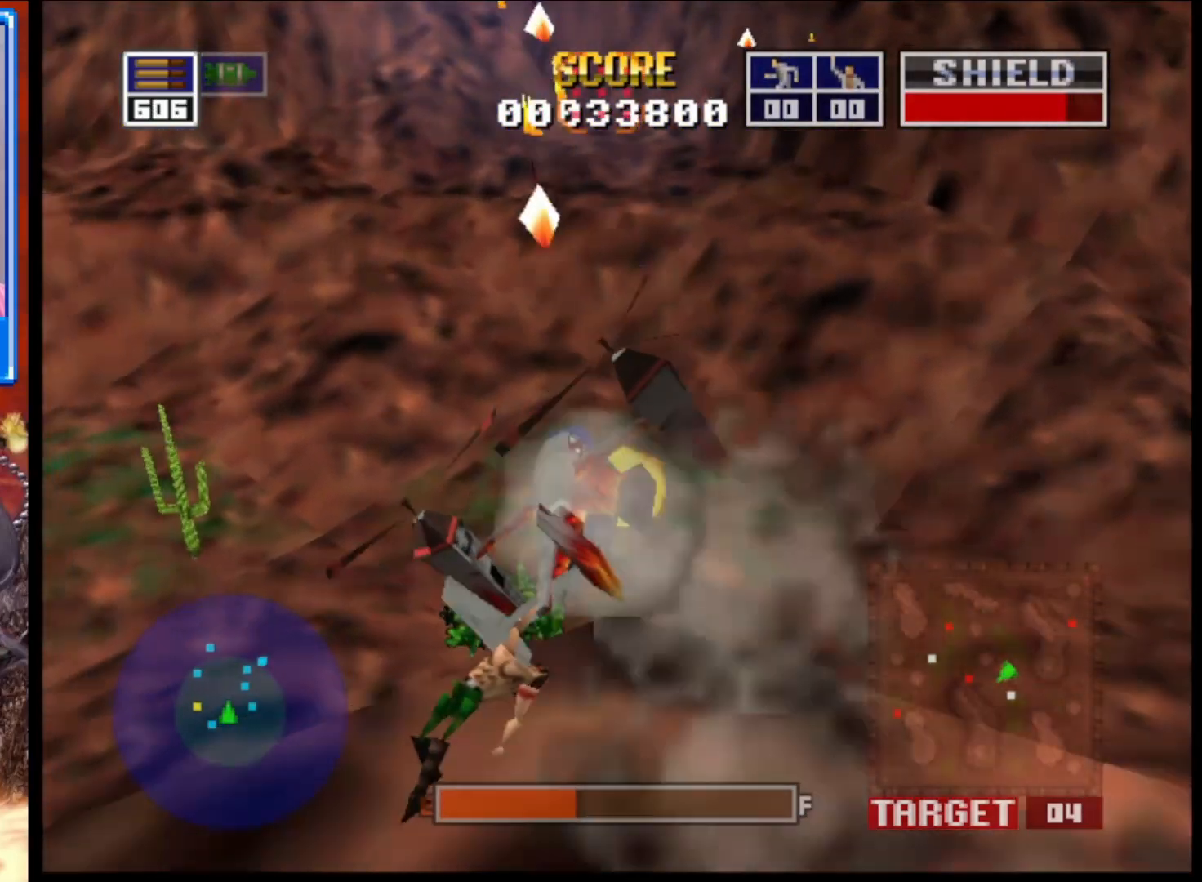
{"buttons": ["L2"], "left_stick": "up-left", "right_stick": "up", "events": [[233, "left_stick", "center"], [450, "left_stick", "up-left"]]}
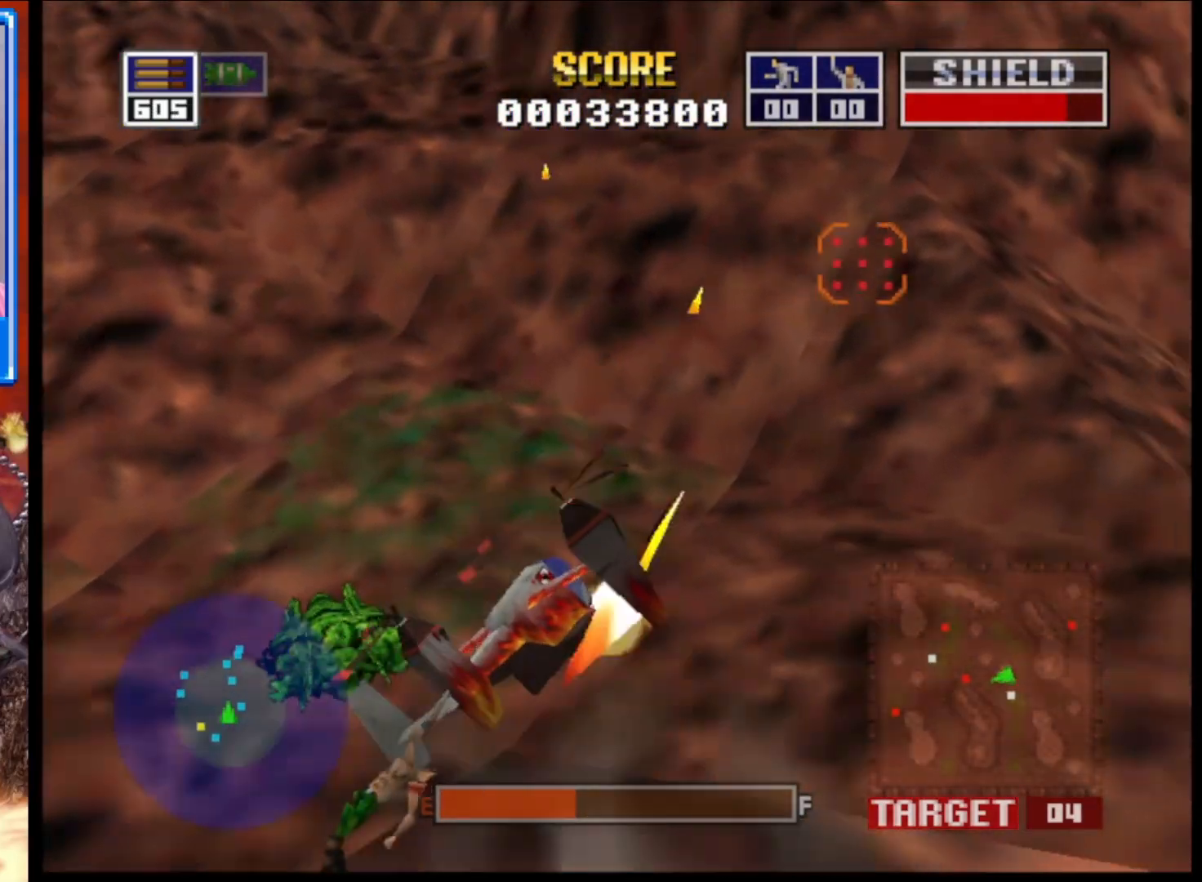
{"buttons": ["L2"], "left_stick": "down-right", "right_stick": "up", "events": [[117, "left_stick", "down-left"], [200, "left_stick", "down"], [317, "left_stick", "down-right"]]}
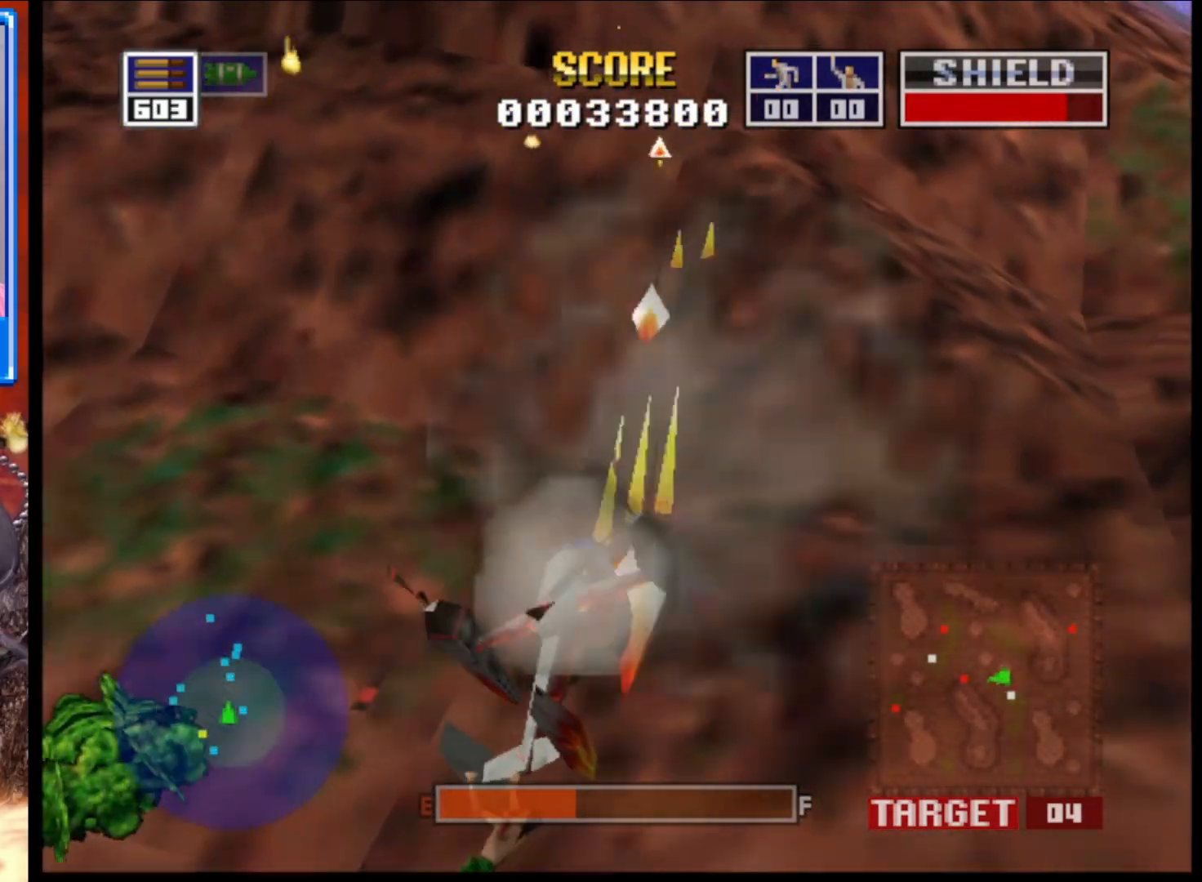
{"buttons": ["L2"], "left_stick": "down", "right_stick": "up", "events": [[133, "left_stick", "down"], [233, "left_stick", "down-left"], [333, "left_stick", "down"]]}
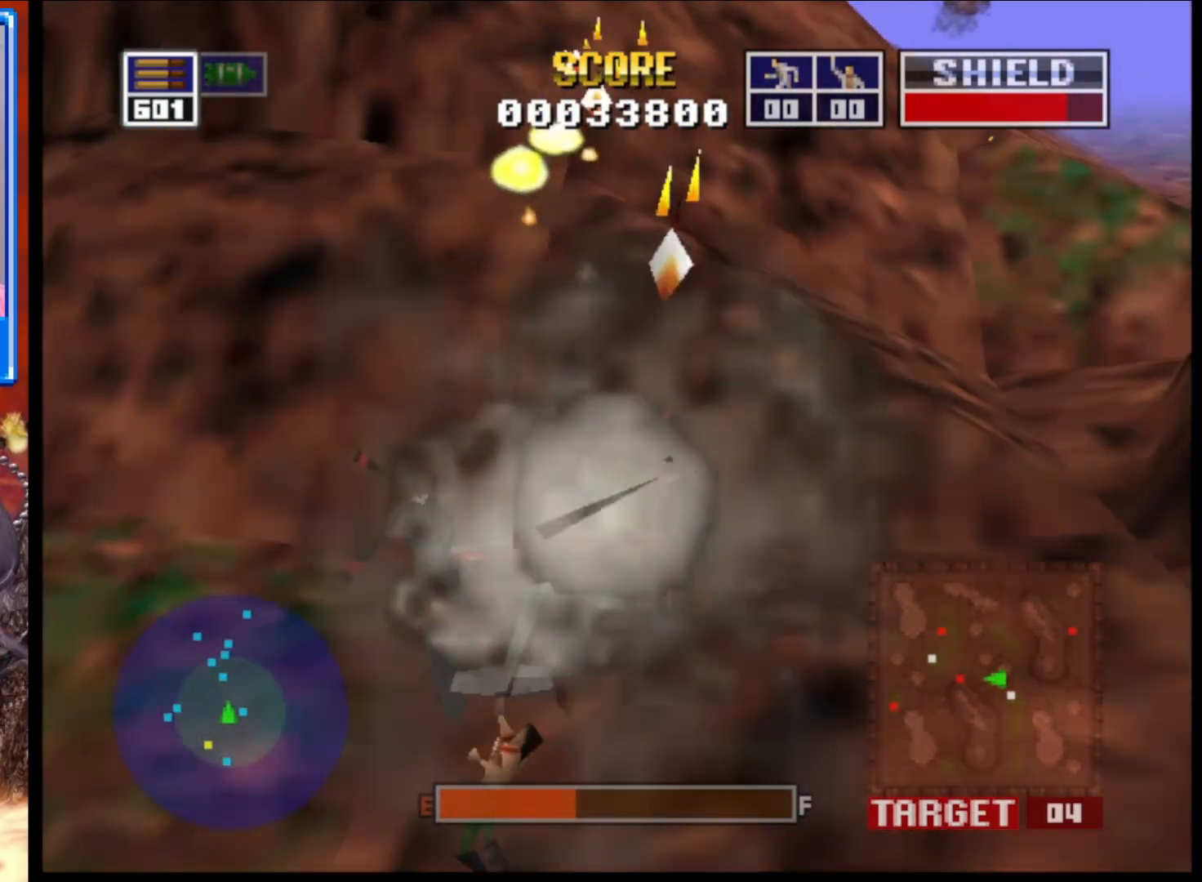
{"buttons": ["L2"], "left_stick": "up-left", "right_stick": "up", "events": [[283, "left_stick", "left"], [417, "left_stick", "up-left"]]}
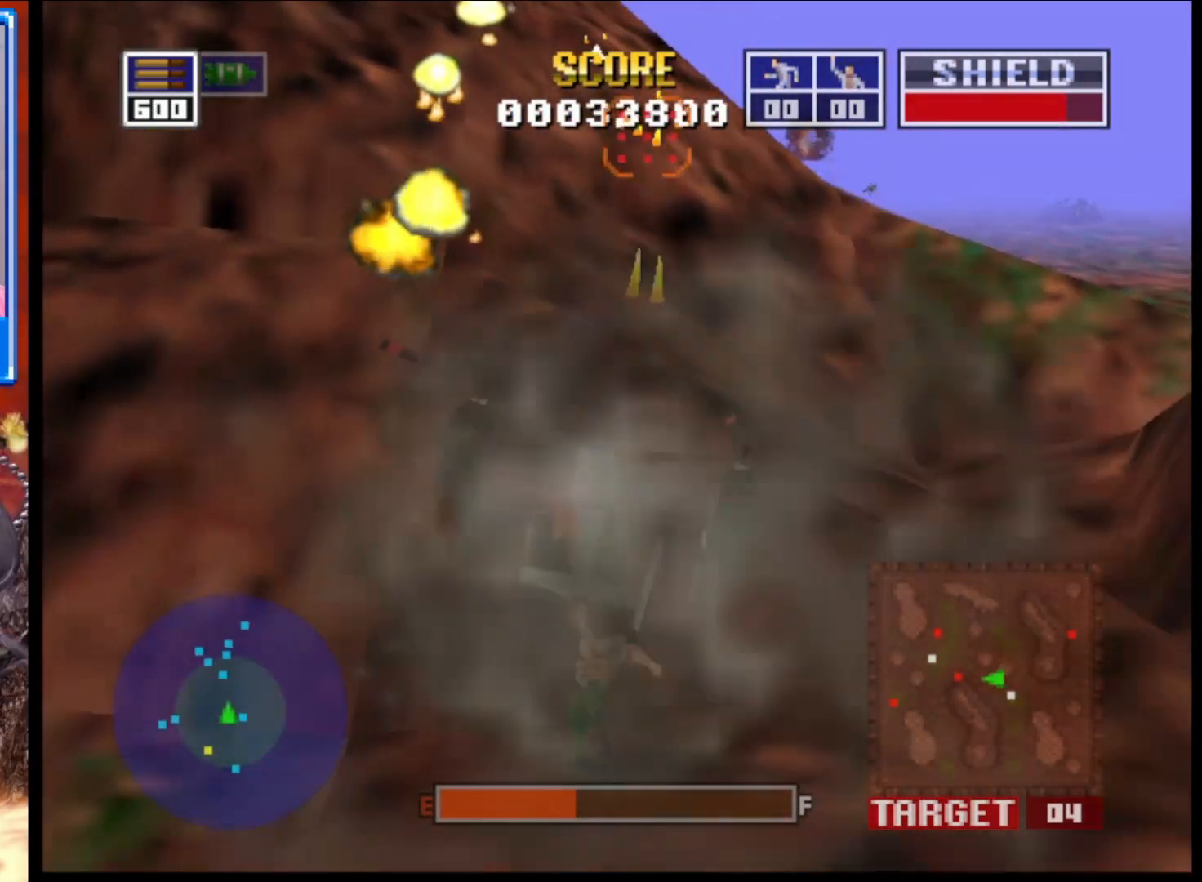
{"buttons": ["L2"], "left_stick": "down", "right_stick": "up", "events": [[50, "left_stick", "down-right"], [350, "left_stick", "down"]]}
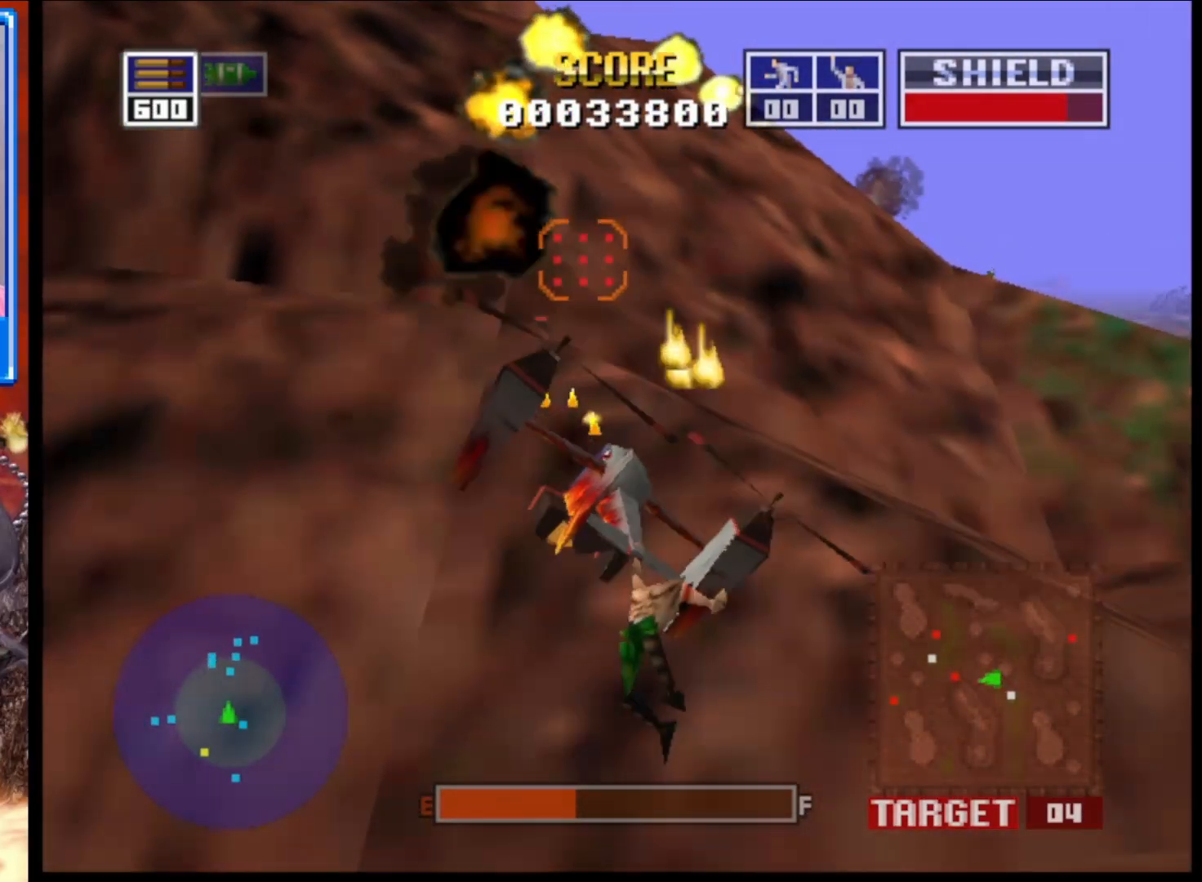
{"buttons": ["L2"], "left_stick": "down-left", "right_stick": "up", "events": [[383, "left_stick", "down-left"]]}
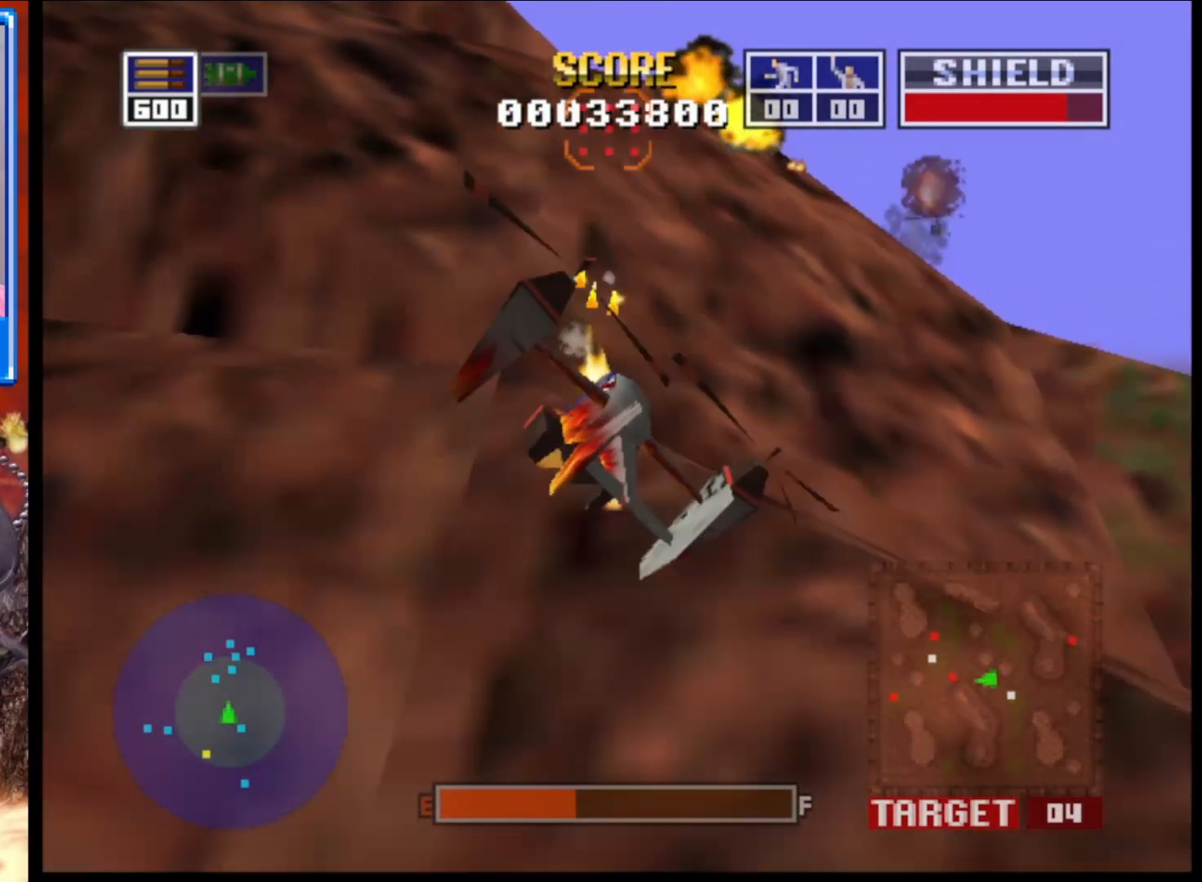
{"buttons": ["L2"], "left_stick": "down-right", "right_stick": "up", "events": [[167, "left_stick", "down-right"]]}
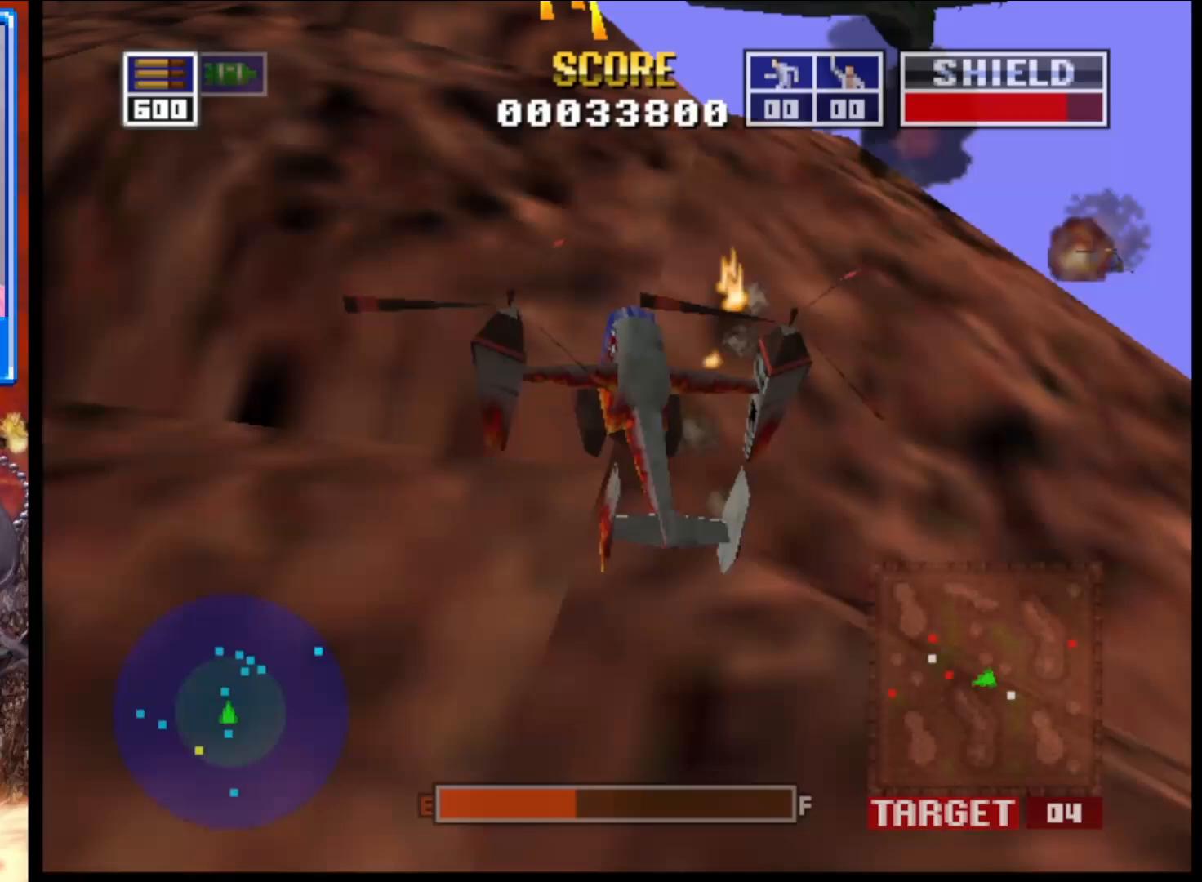
{"buttons": ["L2"], "left_stick": "down-right", "right_stick": "up", "events": []}
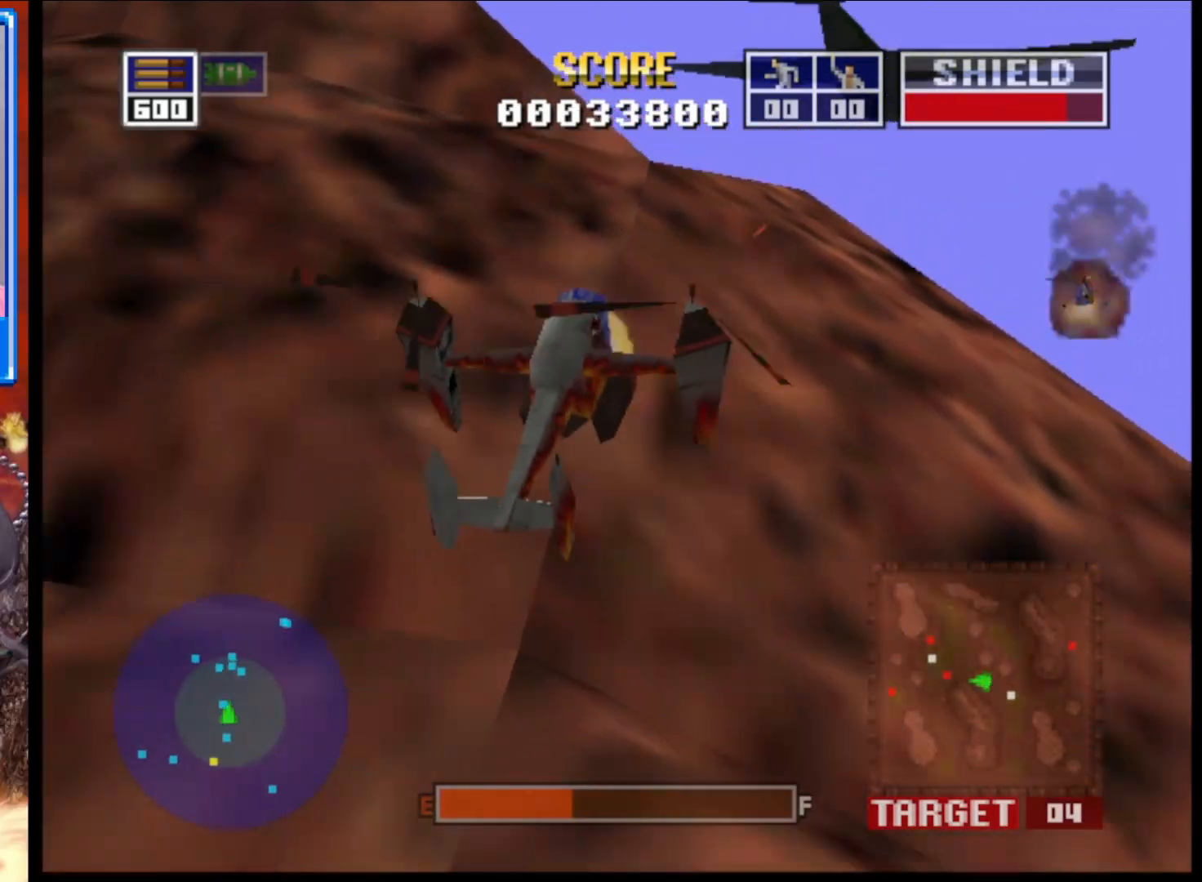
{"buttons": ["L2"], "left_stick": "down", "right_stick": "up", "events": [[150, "left_stick", "left"], [417, "left_stick", "down"]]}
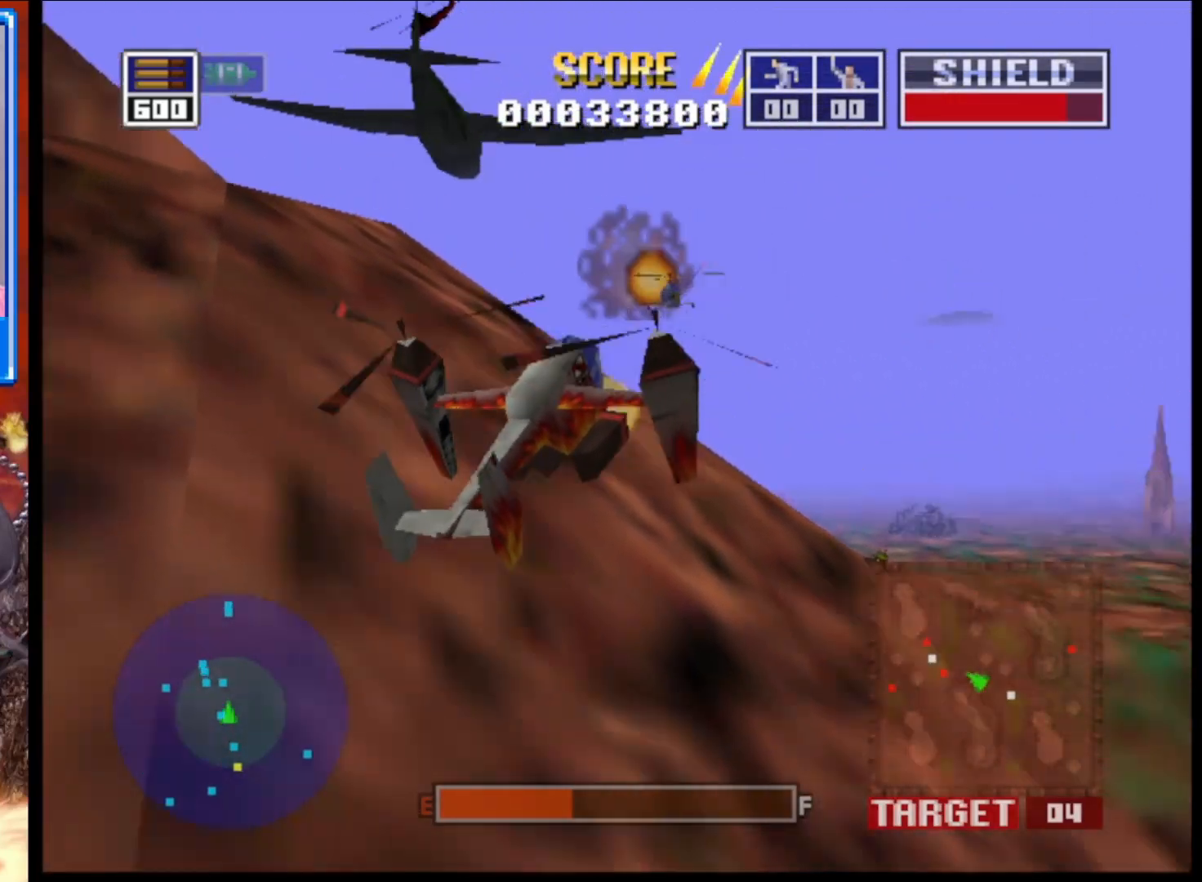
{"buttons": ["L2"], "left_stick": "left", "right_stick": "up", "events": [[217, "left_stick", "left"]]}
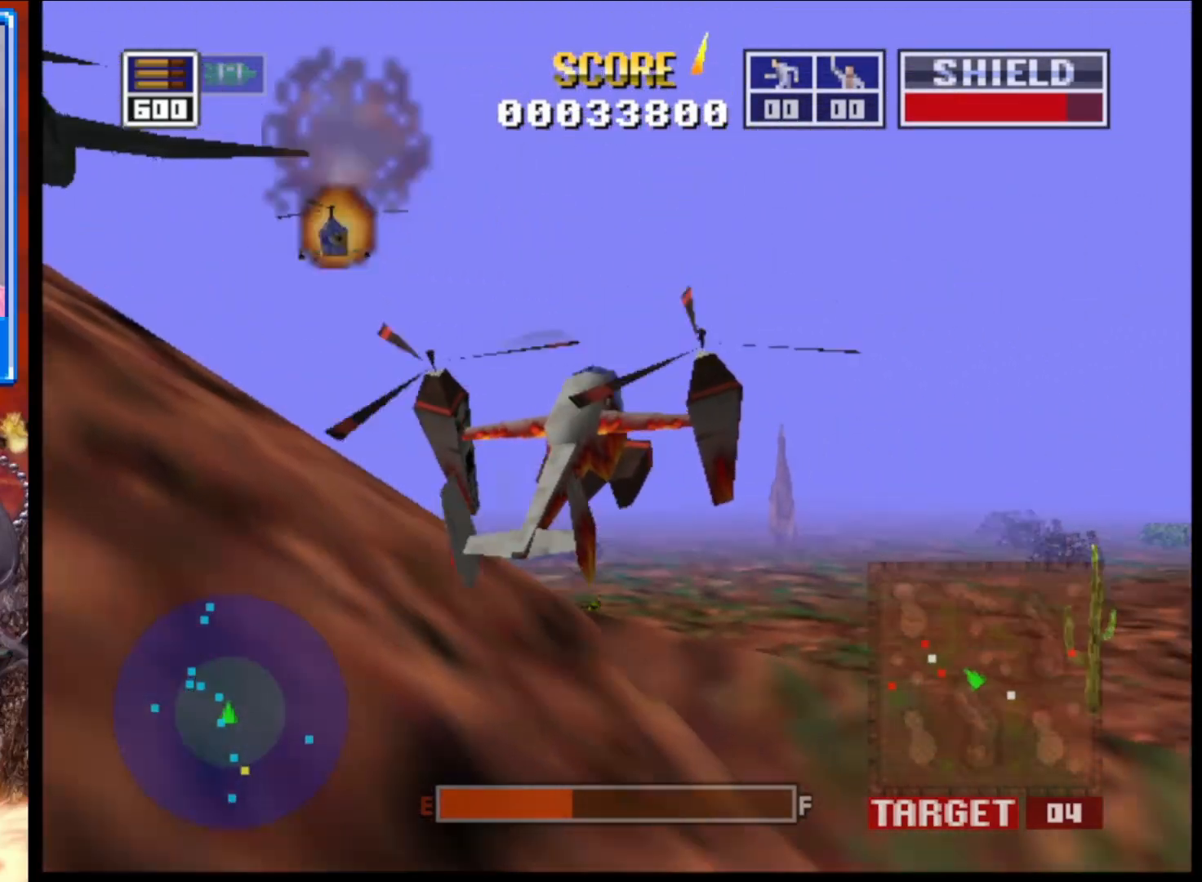
{"buttons": ["L2"], "left_stick": "up-left", "right_stick": "up", "events": [[167, "left_stick", "up-left"]]}
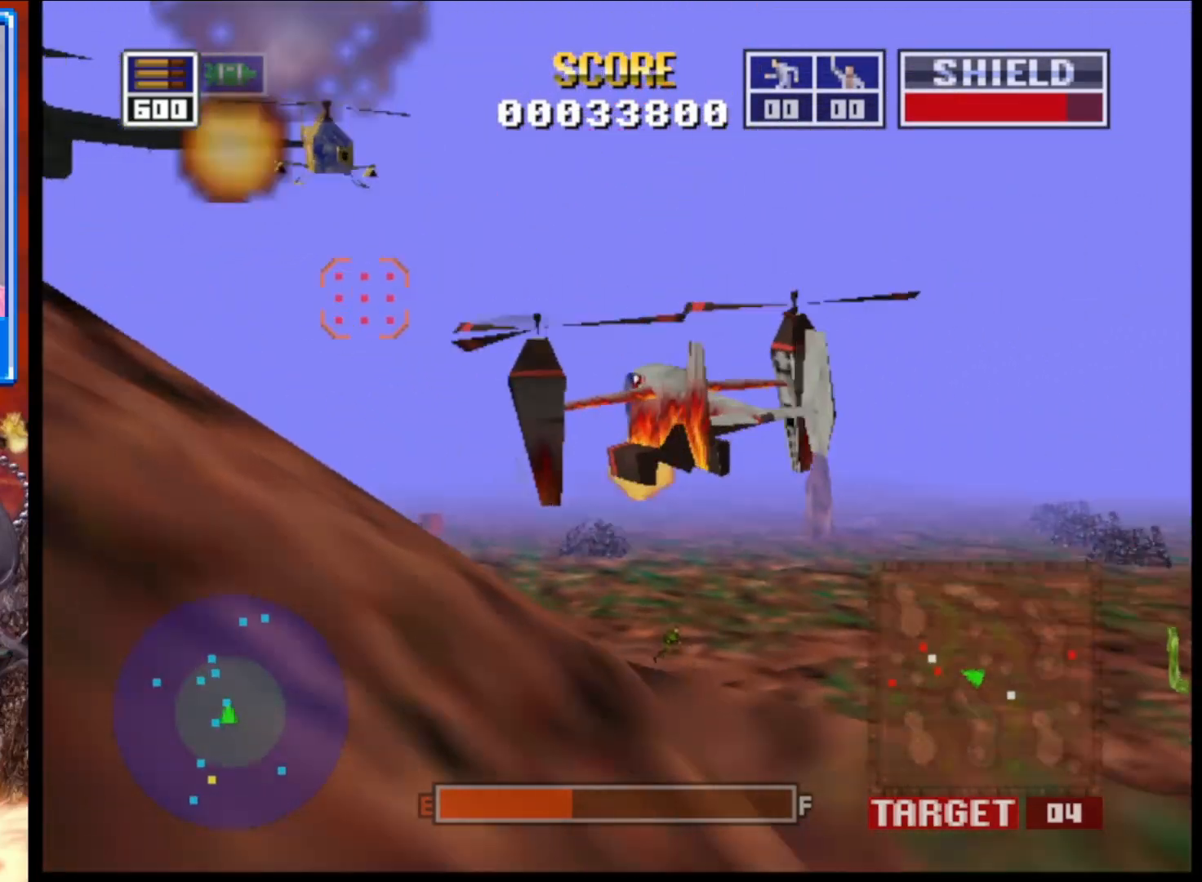
{"buttons": ["L2"], "left_stick": "down-right", "right_stick": "up", "events": [[67, "left_stick", "center"], [283, "left_stick", "down-right"]]}
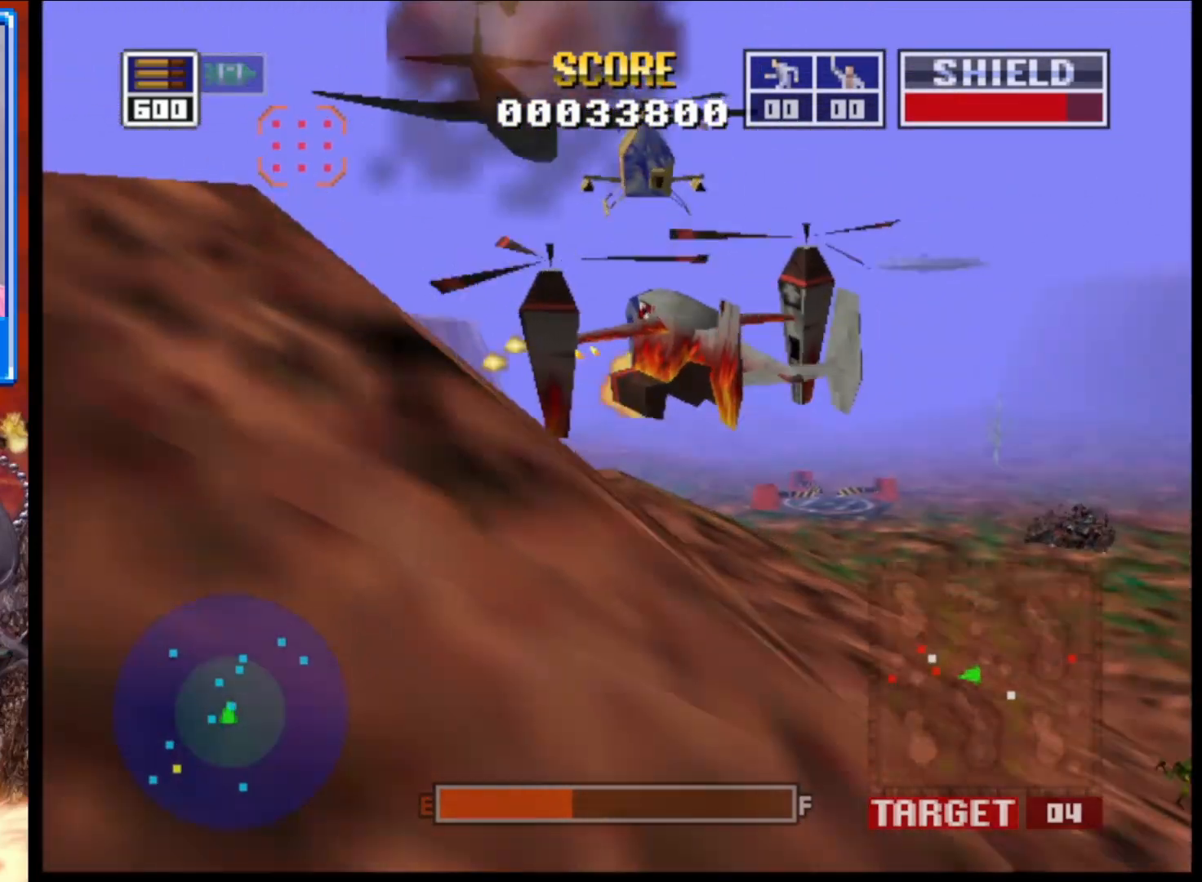
{"buttons": ["L2"], "left_stick": "center", "right_stick": "up", "events": [[100, "left_stick", "center"], [217, "left_stick", "right"], [383, "left_stick", "center"]]}
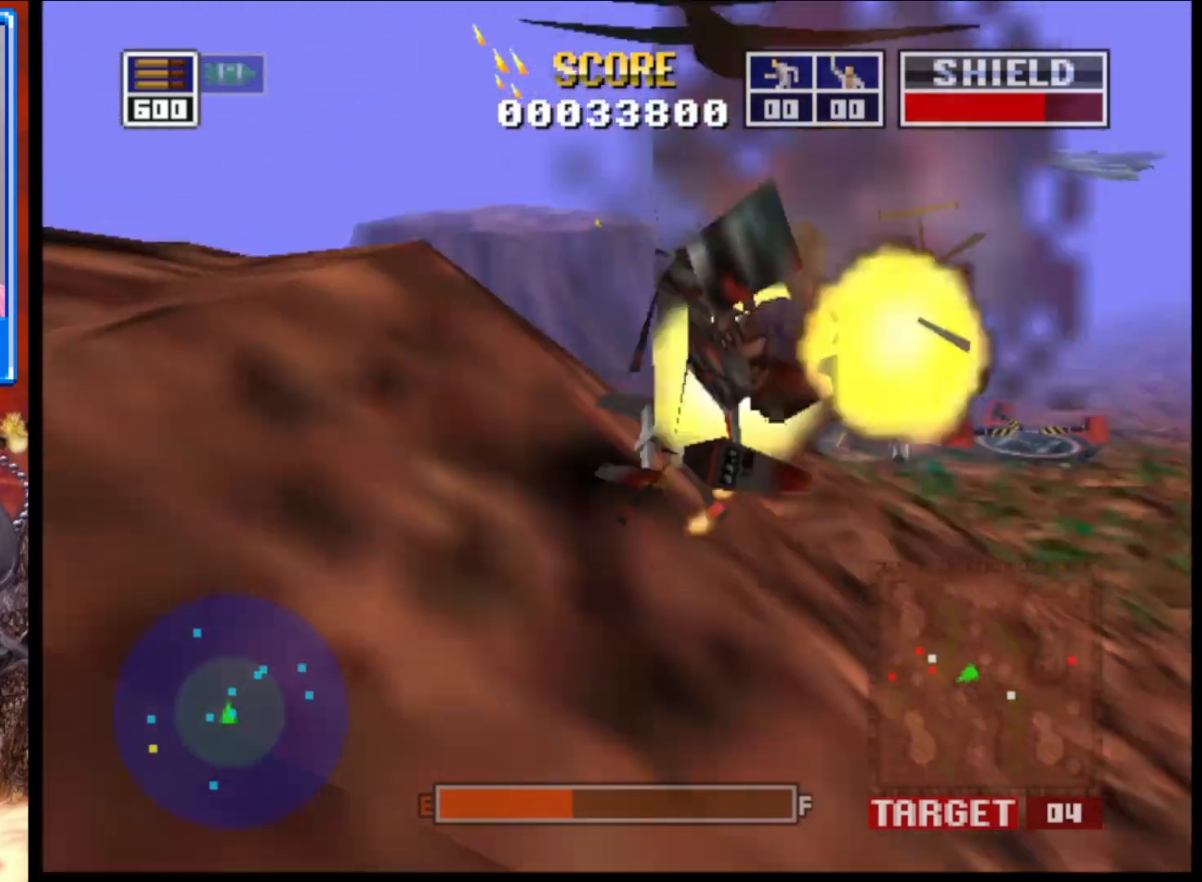
{"buttons": ["L2"], "left_stick": "up-left", "right_stick": "up", "events": [[33, "left_stick", "up"], [67, "R1", "down"], [183, "left_stick", "up-right"], [267, "R1", "up"], [450, "left_stick", "up-left"]]}
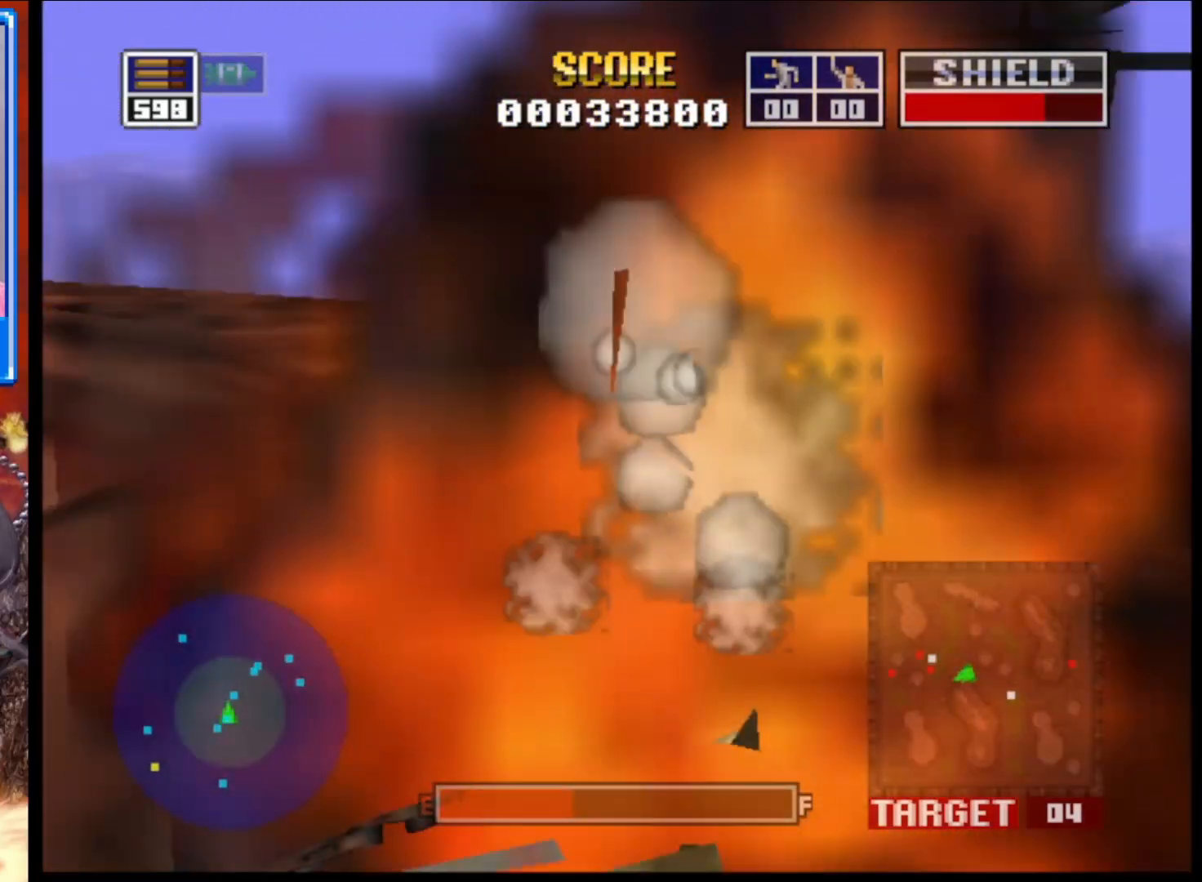
{"buttons": ["L2"], "left_stick": "center", "right_stick": "up", "events": [[83, "left_stick", "right"], [400, "left_stick", "center"]]}
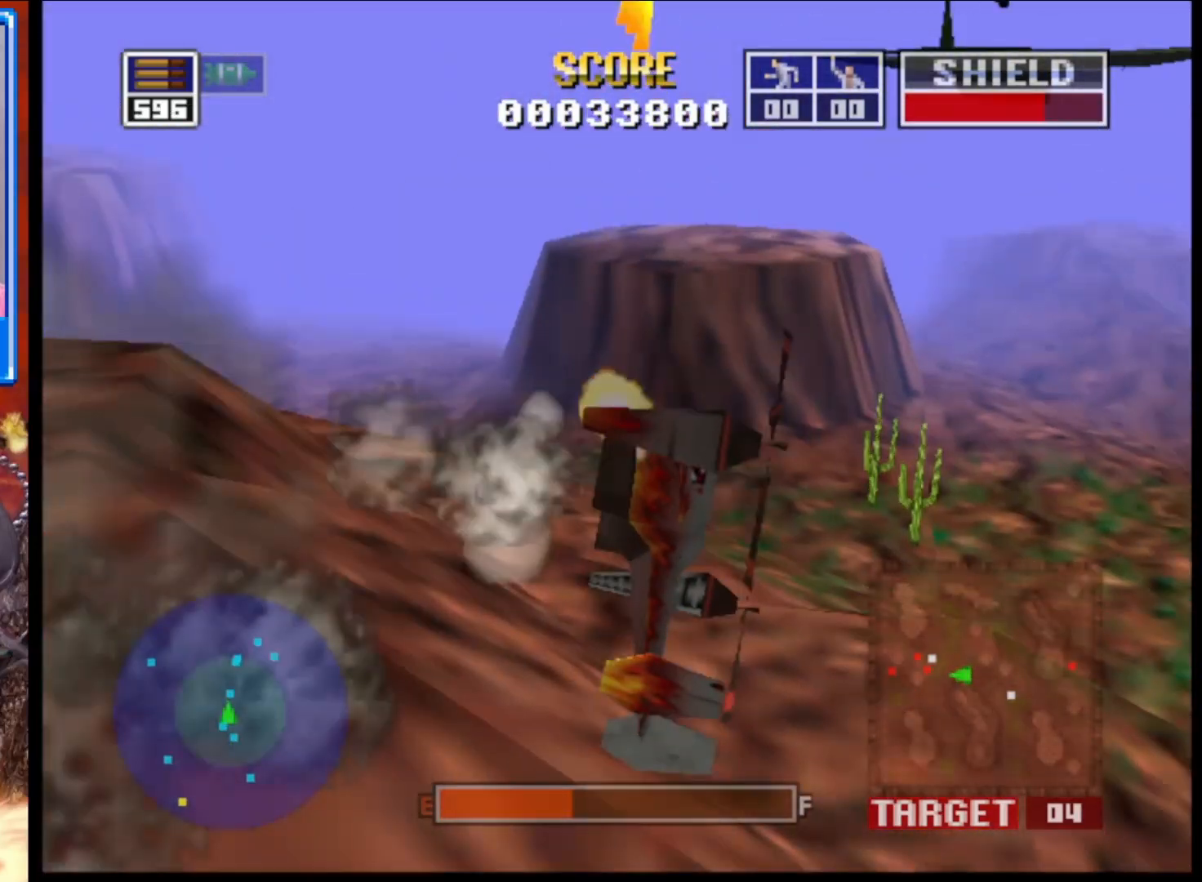
{"buttons": ["L2"], "left_stick": "up-left", "right_stick": "up", "events": [[483, "left_stick", "up-left"]]}
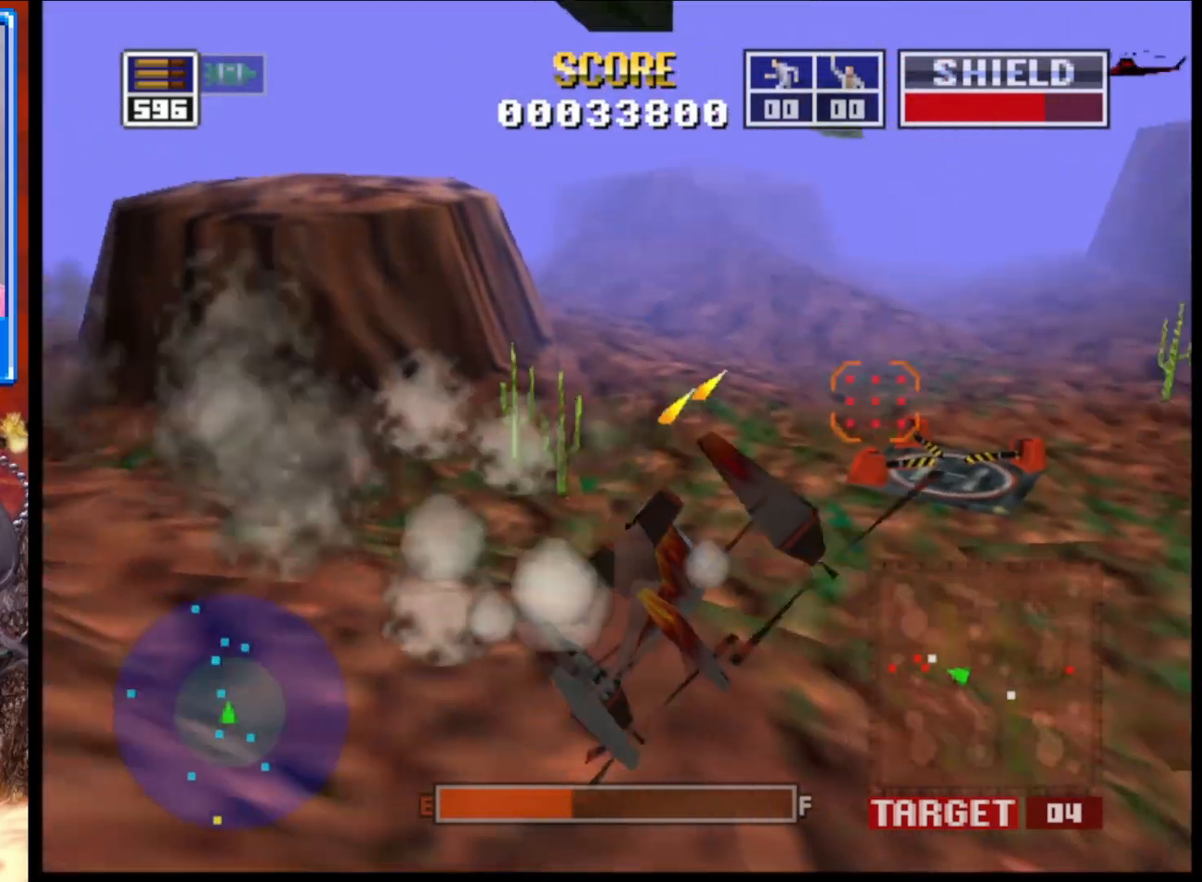
{"buttons": ["L2"], "left_stick": "center", "right_stick": "up", "events": [[467, "left_stick", "center"]]}